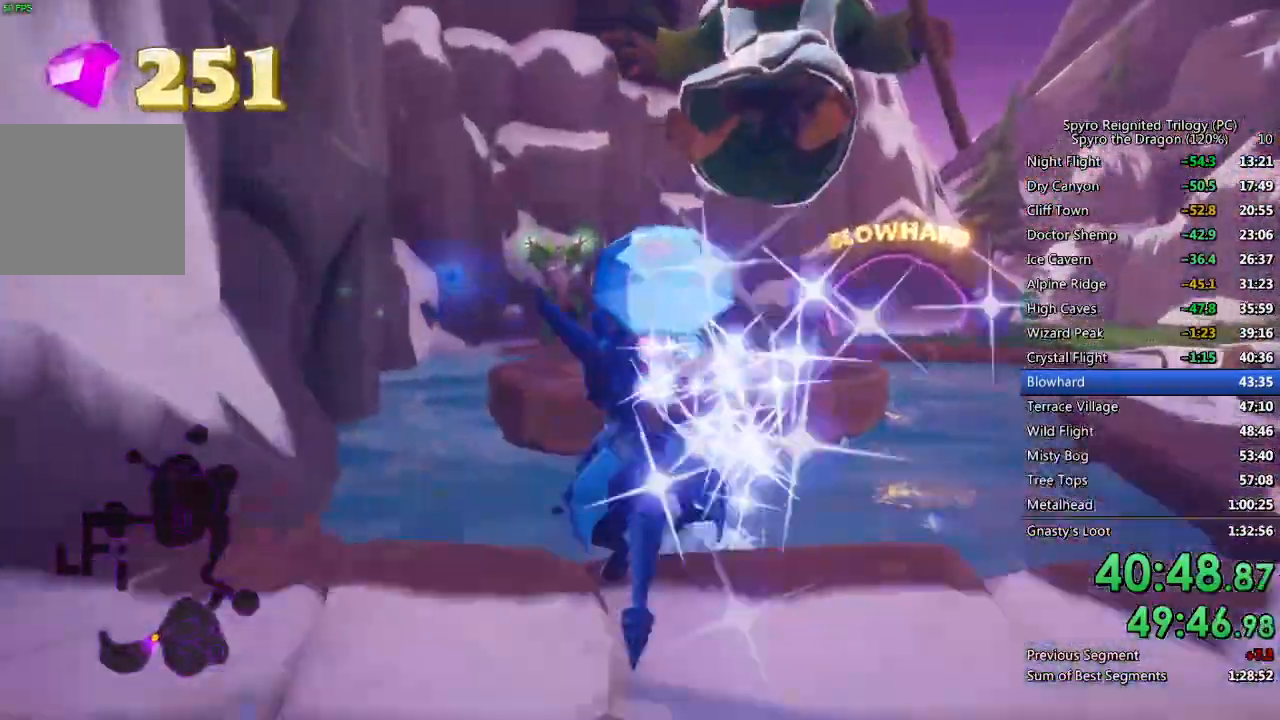
Gameplay with a controller (PlayStation layout); each line is a JSON object with the inputs held at the frame after it. "events" lists button and stick changes between this image and that frame as [ms after this image, input, new state], when the widget could be followed in between.
{"buttons": ["SQUARE"], "left_stick": "up", "right_stick": "center", "events": [[17, "left_stick", "up-right"], [200, "left_stick", "up"], [233, "CROSS", "up"]]}
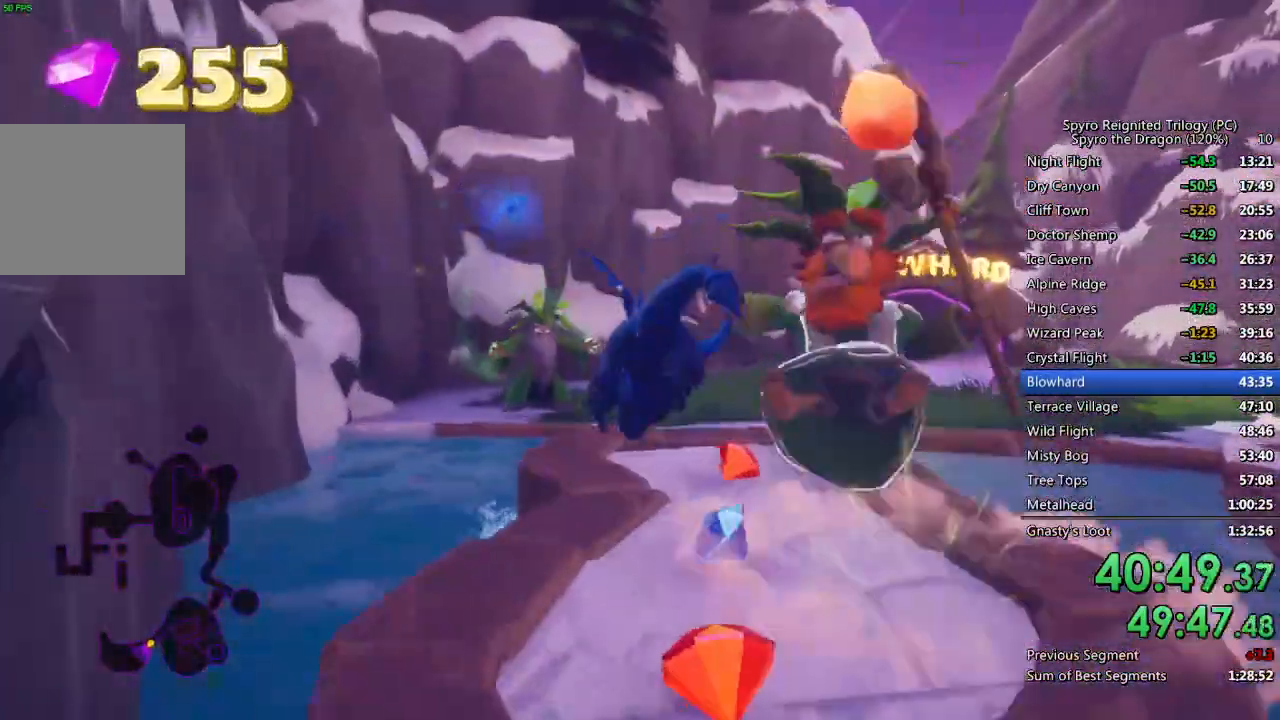
{"buttons": ["SQUARE"], "left_stick": "up-left", "right_stick": "center", "events": [[217, "left_stick", "up-left"]]}
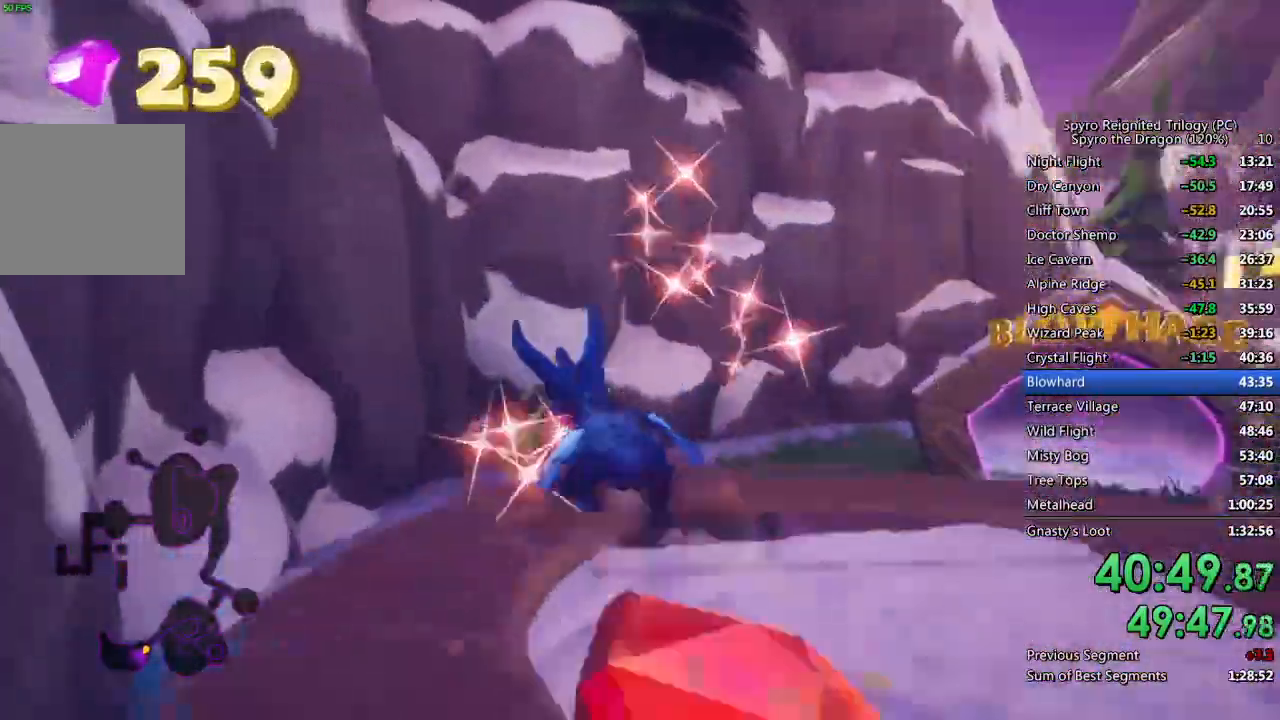
{"buttons": ["SQUARE"], "left_stick": "center", "right_stick": "center", "events": [[33, "CROSS", "down"], [133, "CROSS", "up"], [317, "left_stick", "center"]]}
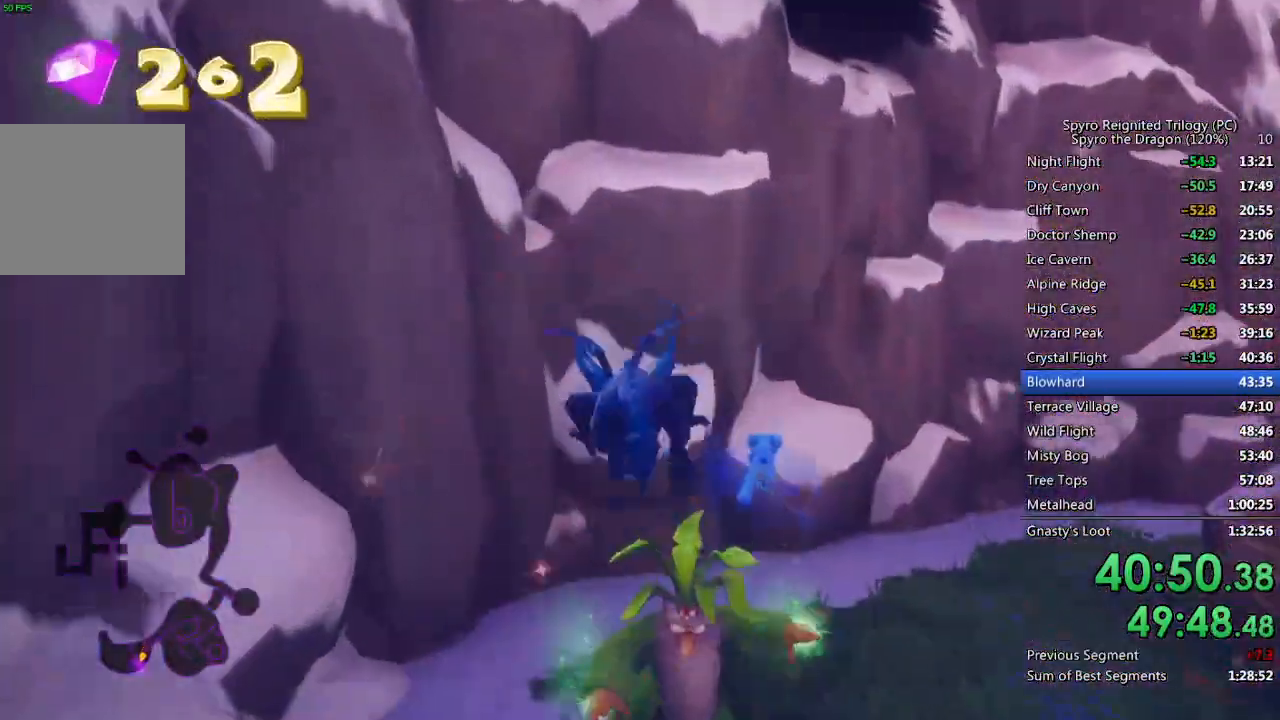
{"buttons": ["SQUARE"], "left_stick": "up-right", "right_stick": "center", "events": [[217, "left_stick", "right"], [383, "left_stick", "up-right"]]}
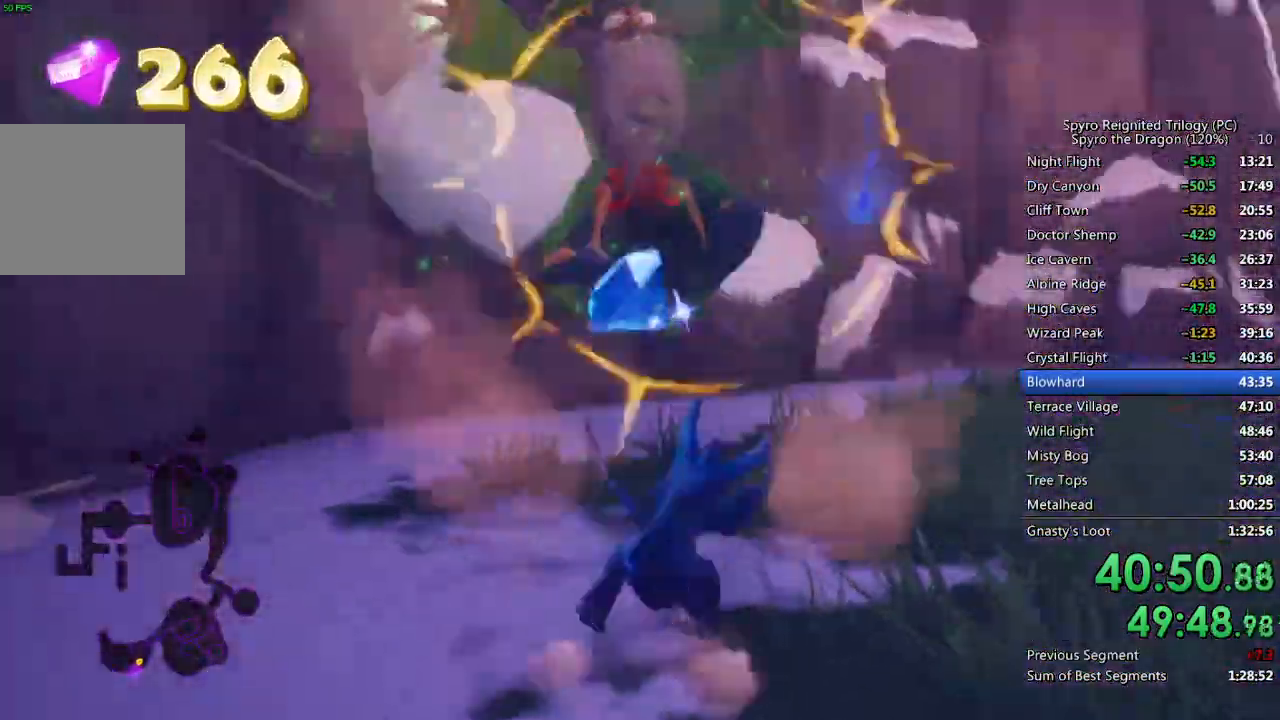
{"buttons": ["SQUARE"], "left_stick": "up", "right_stick": "center", "events": [[417, "left_stick", "up"]]}
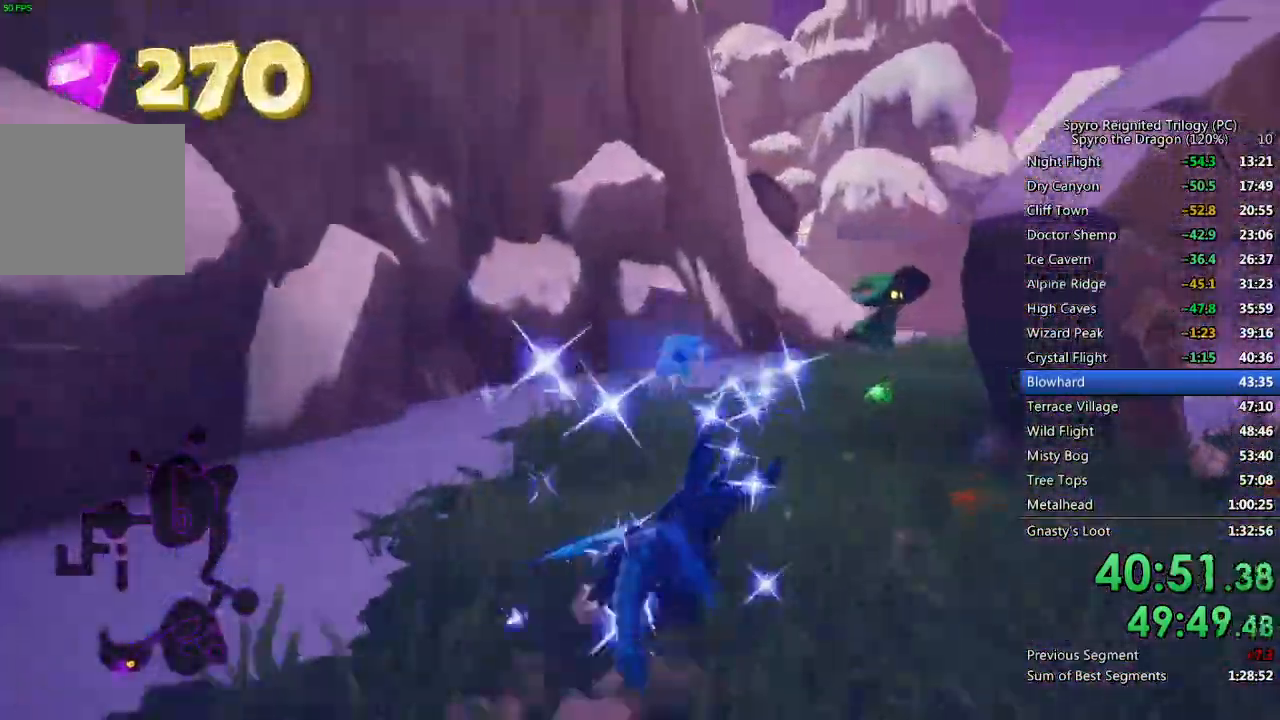
{"buttons": ["SQUARE"], "left_stick": "up", "right_stick": "center", "events": [[33, "left_stick", "up-right"], [150, "left_stick", "up"], [283, "left_stick", "up-right"], [400, "left_stick", "up"]]}
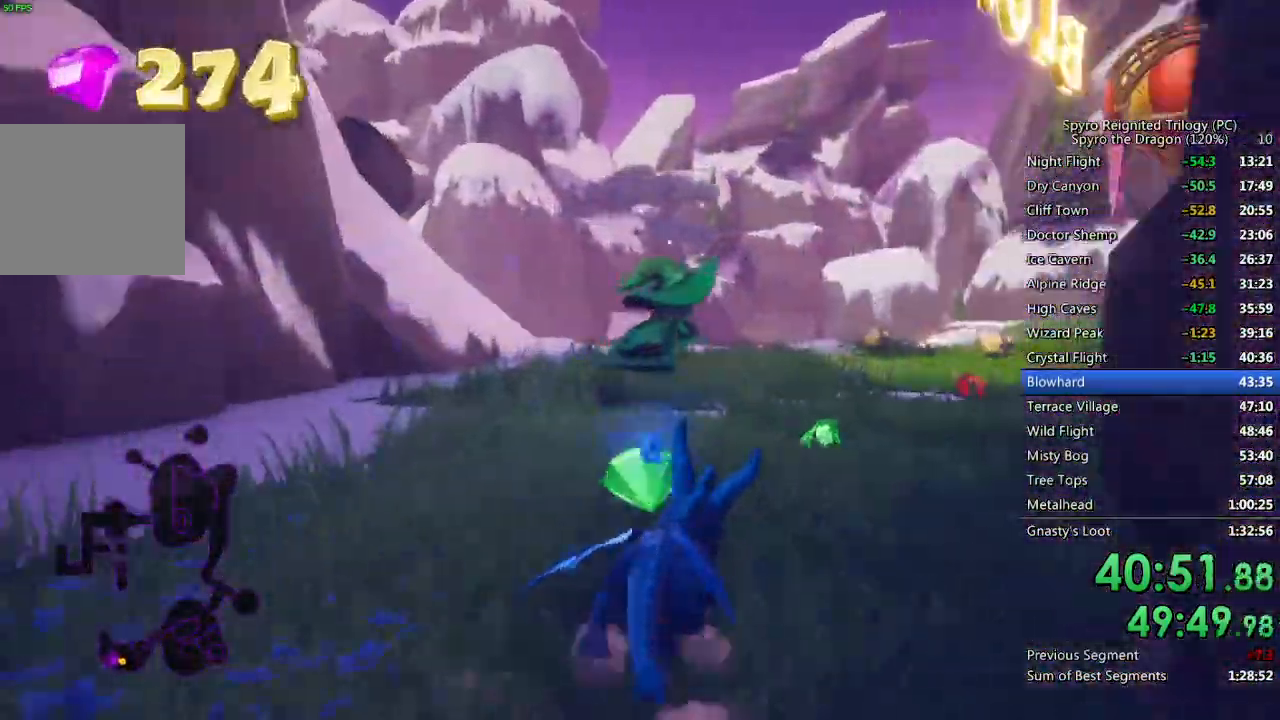
{"buttons": ["SQUARE"], "left_stick": "center", "right_stick": "center", "events": [[250, "left_stick", "up-left"], [483, "left_stick", "center"]]}
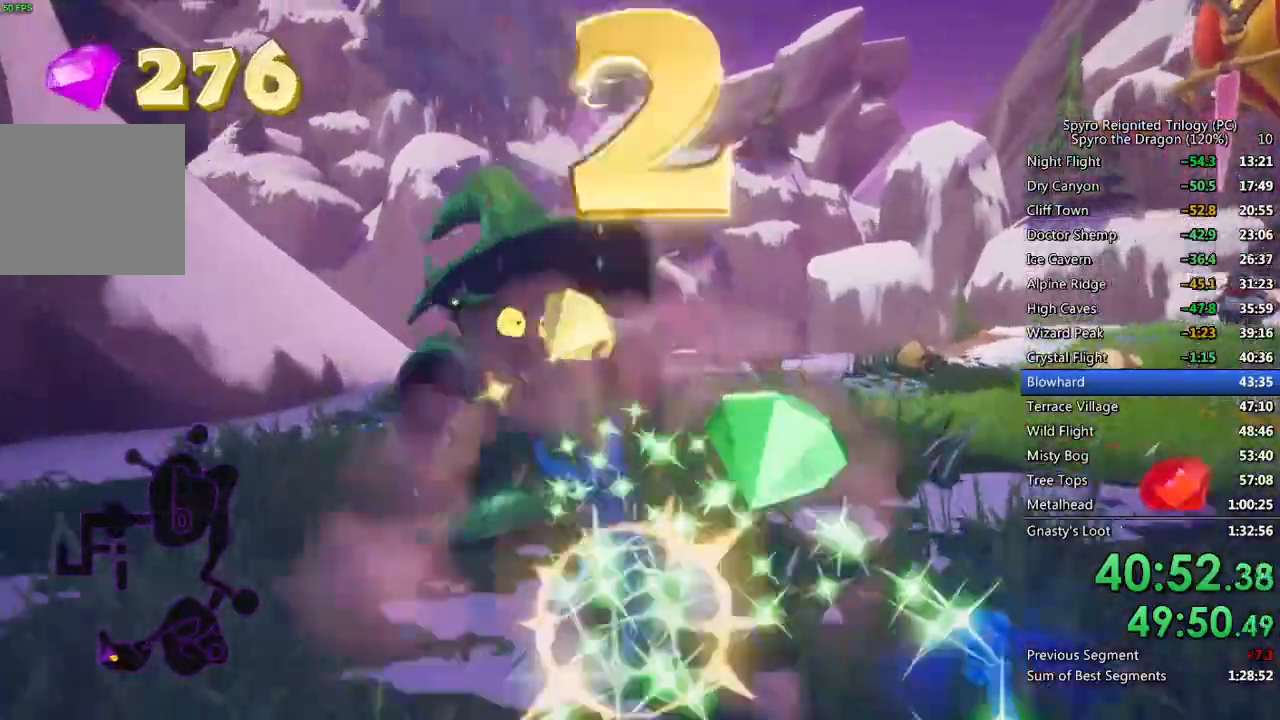
{"buttons": [], "left_stick": "down-right", "right_stick": "right", "events": [[233, "left_stick", "left"], [383, "left_stick", "center"], [433, "left_stick", "down-right"], [433, "right_stick", "right"], [450, "SQUARE", "up"]]}
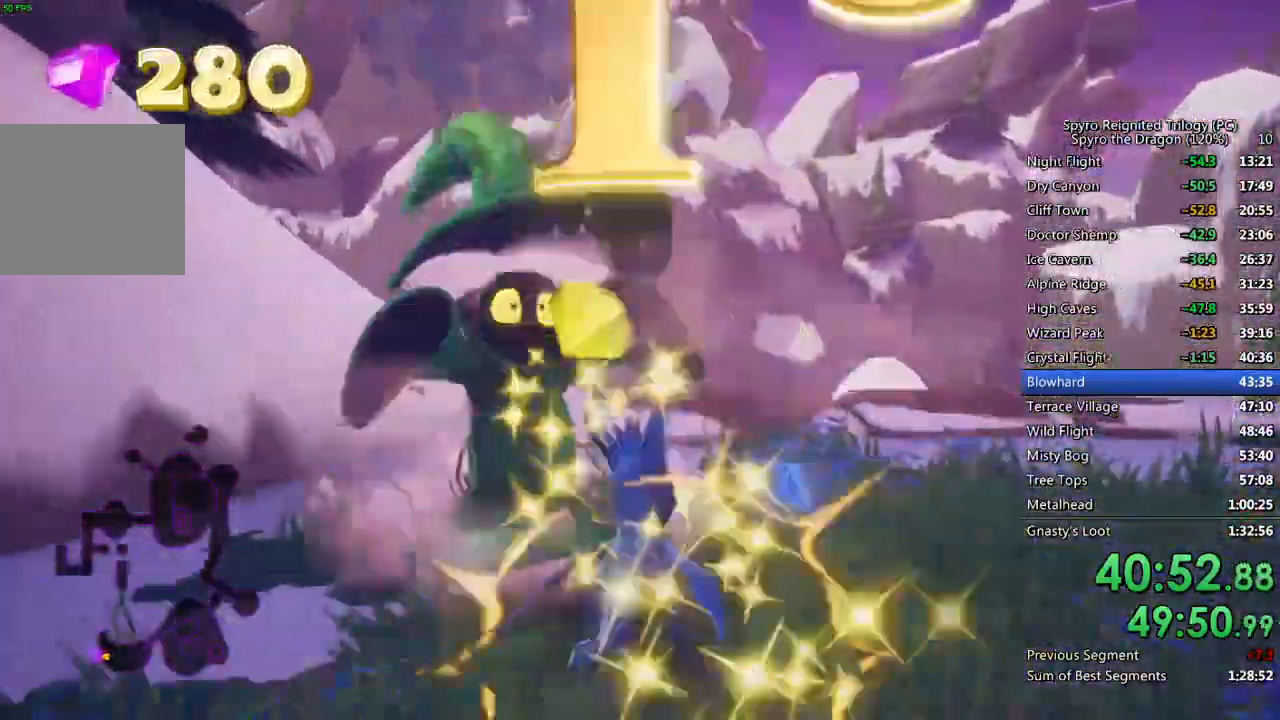
{"buttons": [], "left_stick": "up-left", "right_stick": "center", "events": [[200, "SQUARE", "down"], [350, "left_stick", "up-right"], [417, "right_stick", "center"], [450, "SQUARE", "up"], [483, "left_stick", "up-left"]]}
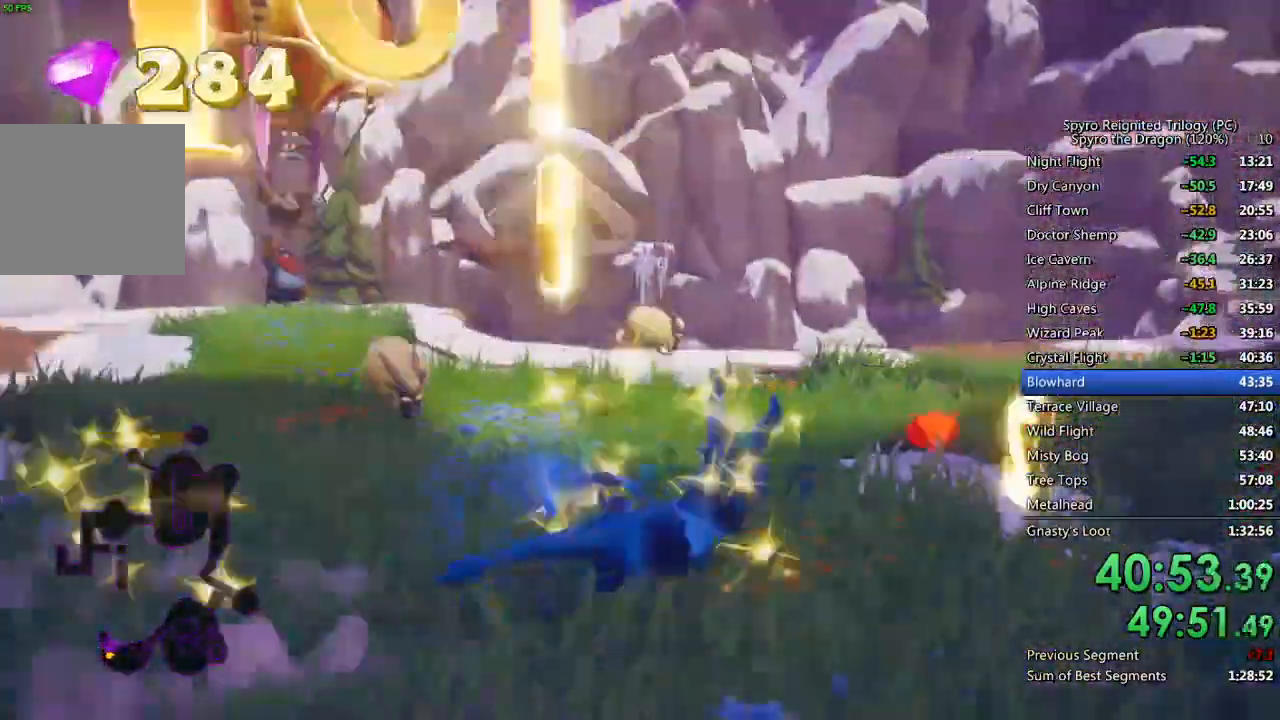
{"buttons": [], "left_stick": "up-right", "right_stick": "center", "events": [[183, "CIRCLE", "down"], [283, "CIRCLE", "up"], [367, "SQUARE", "down"], [450, "left_stick", "up-right"], [483, "SQUARE", "up"]]}
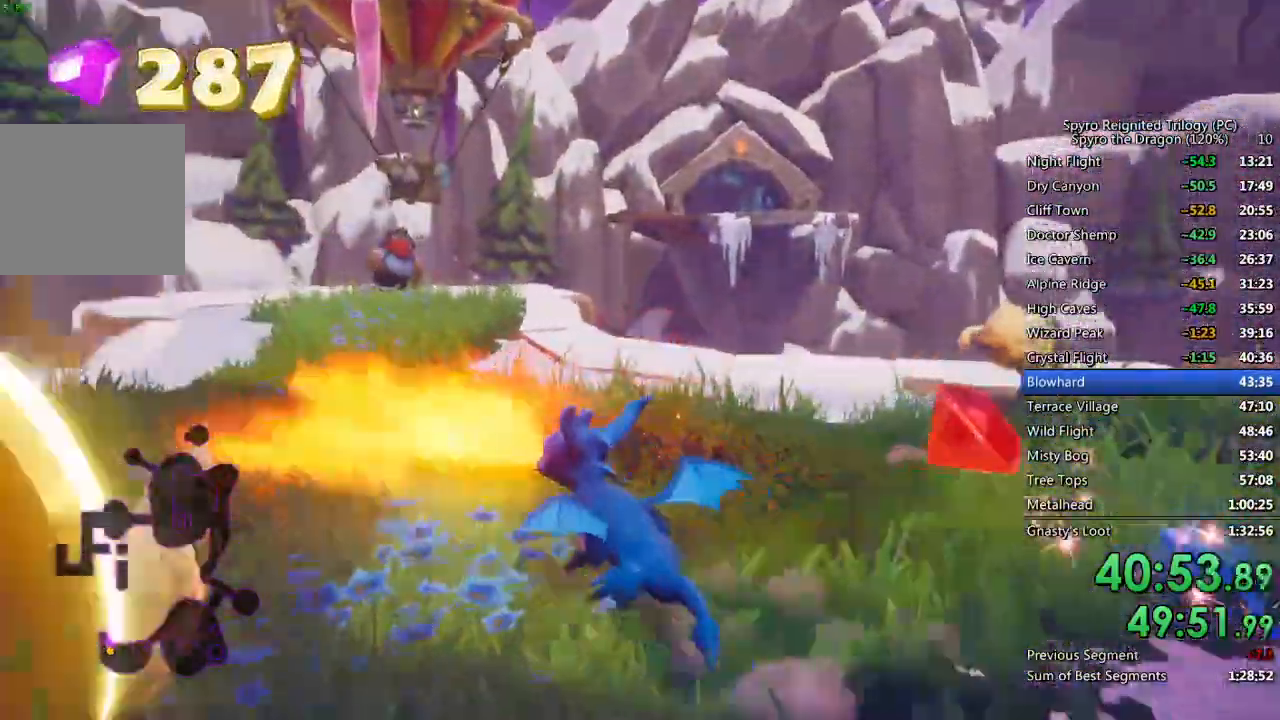
{"buttons": [], "left_stick": "up-right", "right_stick": "right", "events": [[17, "right_stick", "right"], [83, "left_stick", "down-right"], [217, "left_stick", "right"], [350, "CIRCLE", "down"], [450, "left_stick", "up-right"], [483, "CIRCLE", "up"]]}
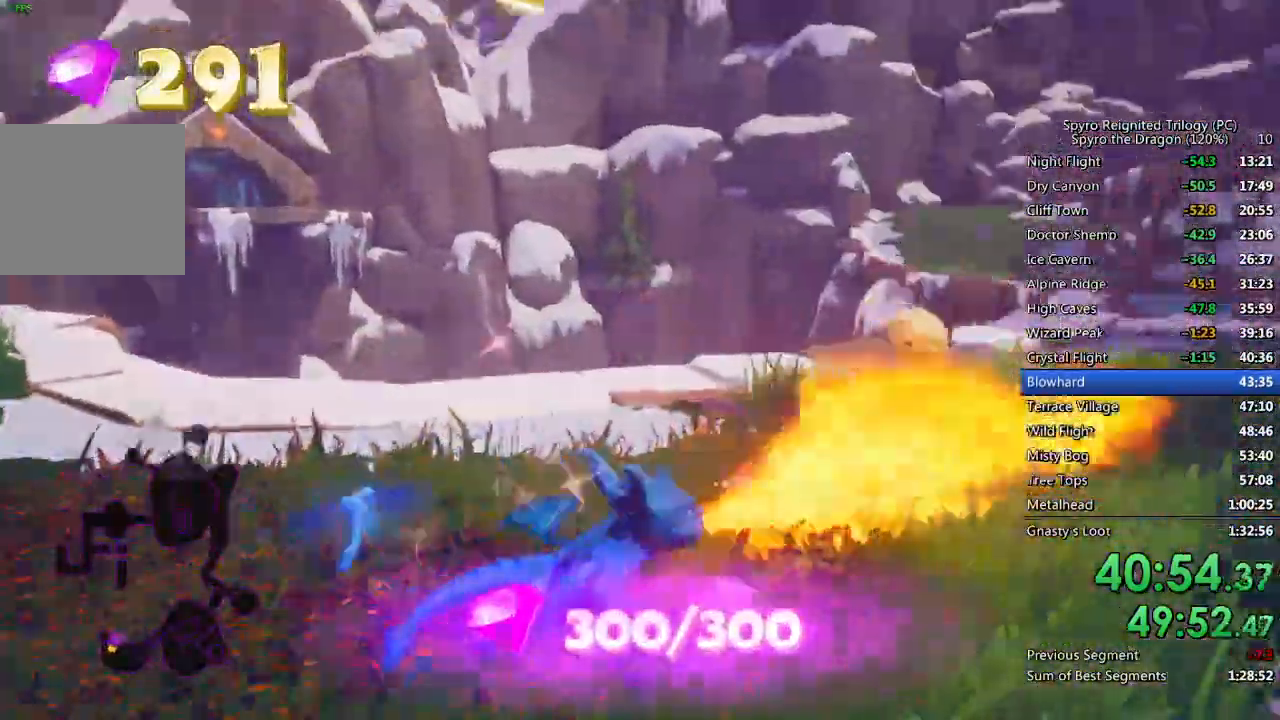
{"buttons": [], "left_stick": "center", "right_stick": "right", "events": [[17, "right_stick", "center"], [50, "left_stick", "up"], [67, "SQUARE", "down"], [400, "SQUARE", "up"], [400, "right_stick", "right"], [467, "left_stick", "center"]]}
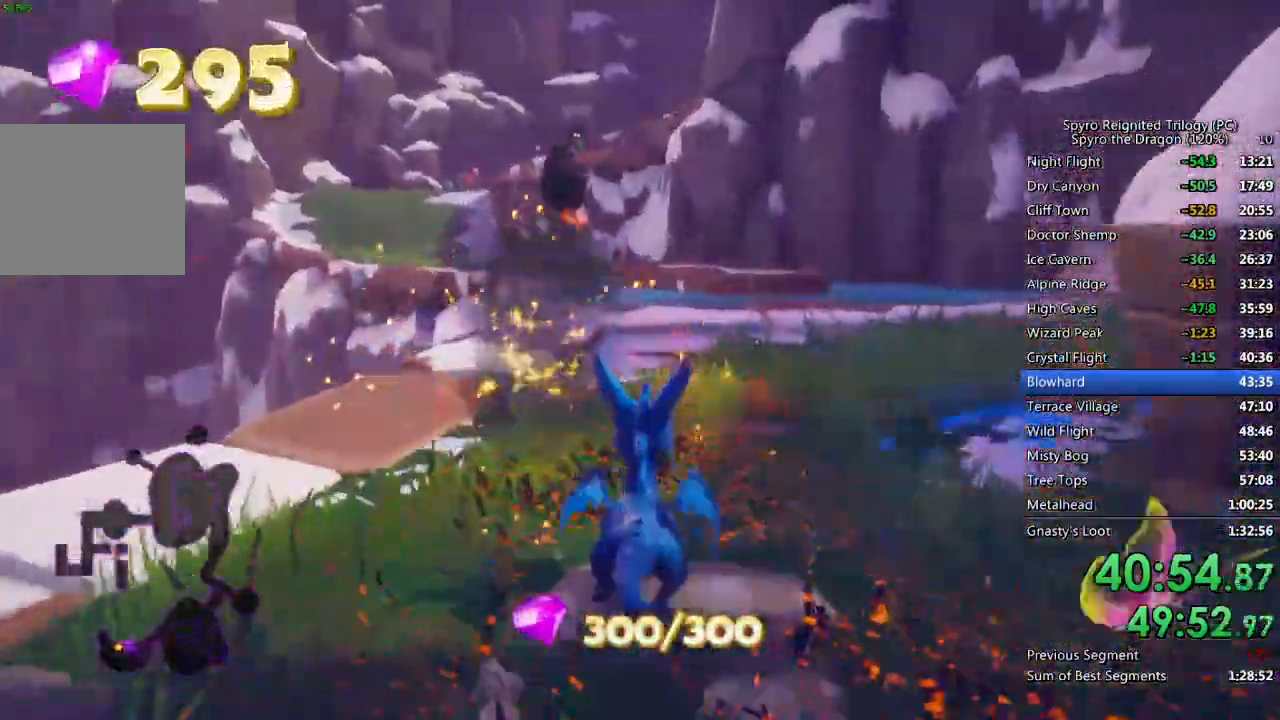
{"buttons": [], "left_stick": "right", "right_stick": "center", "events": [[50, "left_stick", "right"], [183, "left_stick", "center"], [183, "right_stick", "center"], [267, "left_stick", "right"]]}
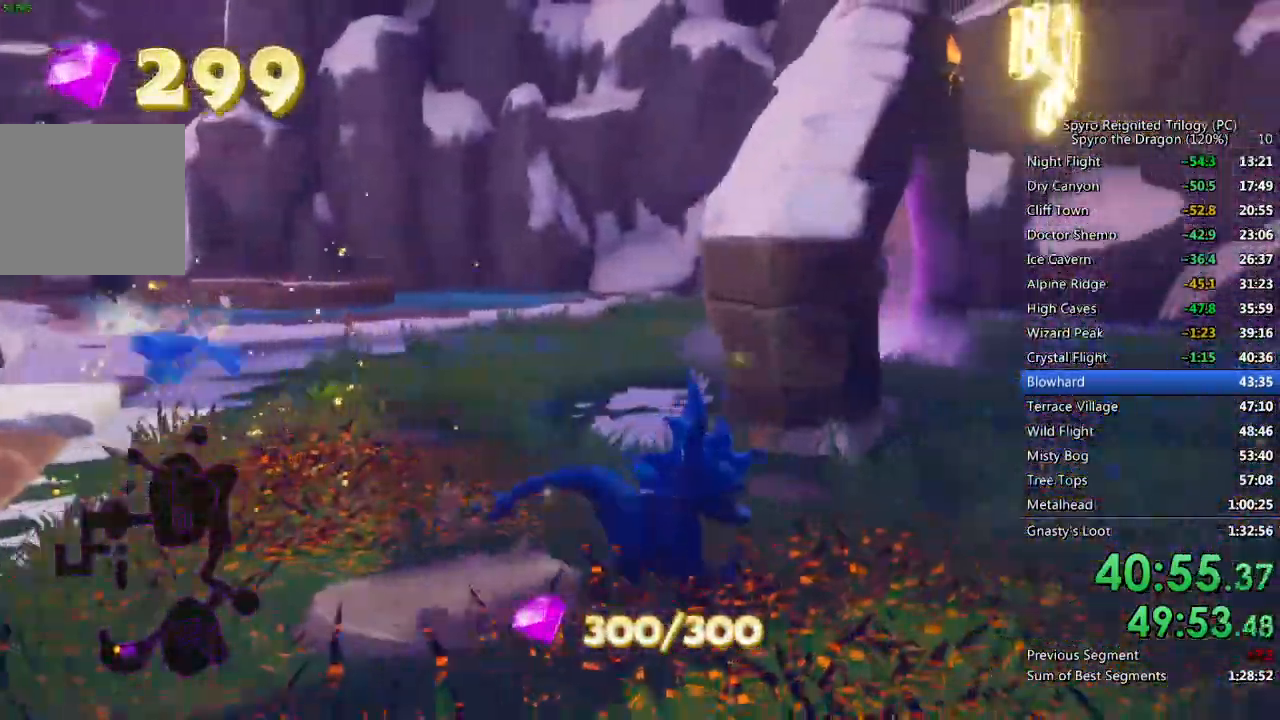
{"buttons": [], "left_stick": "up-left", "right_stick": "center", "events": [[17, "left_stick", "up-right"], [50, "SQUARE", "down"], [167, "left_stick", "up-left"], [233, "SQUARE", "up"], [250, "right_stick", "left"], [483, "right_stick", "center"]]}
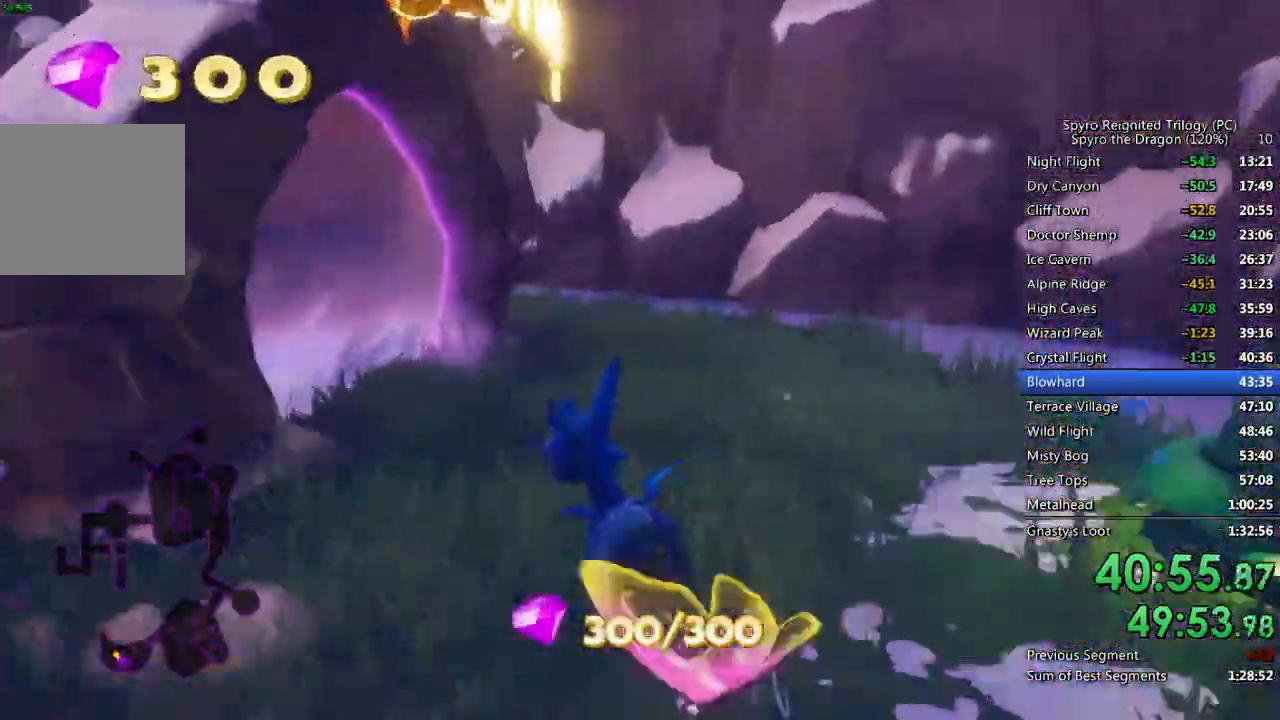
{"buttons": ["CROSS"], "left_stick": "up-left", "right_stick": "center", "events": [[50, "CROSS", "down"], [217, "right_stick", "left"], [483, "right_stick", "center"]]}
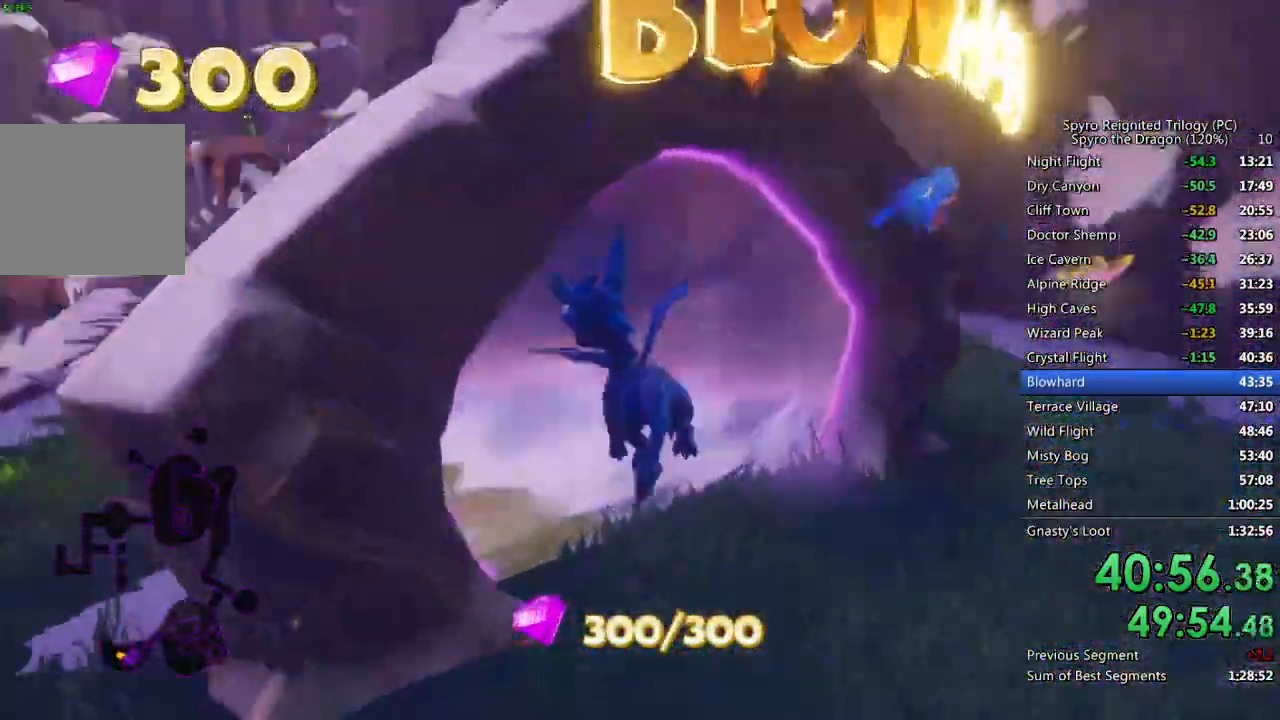
{"buttons": ["CROSS"], "left_stick": "center", "right_stick": "center", "events": [[467, "left_stick", "center"]]}
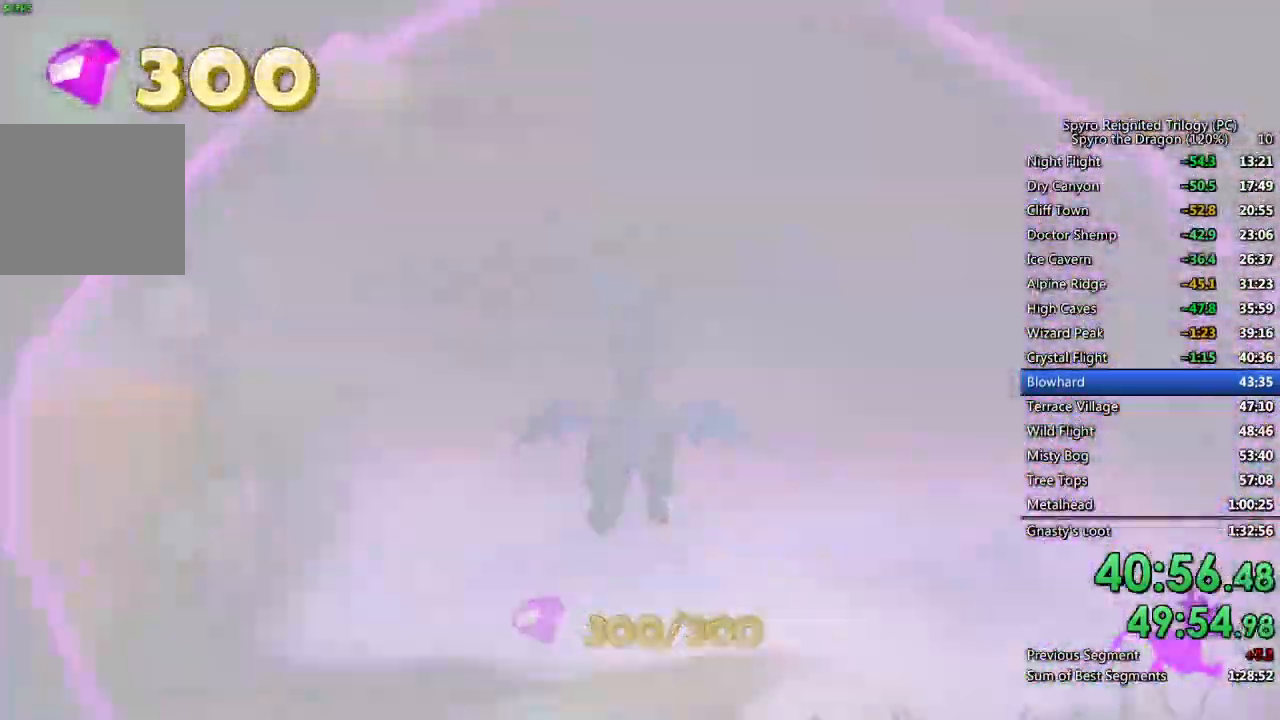
{"buttons": [], "left_stick": "center", "right_stick": "center", "events": [[100, "CROSS", "up"]]}